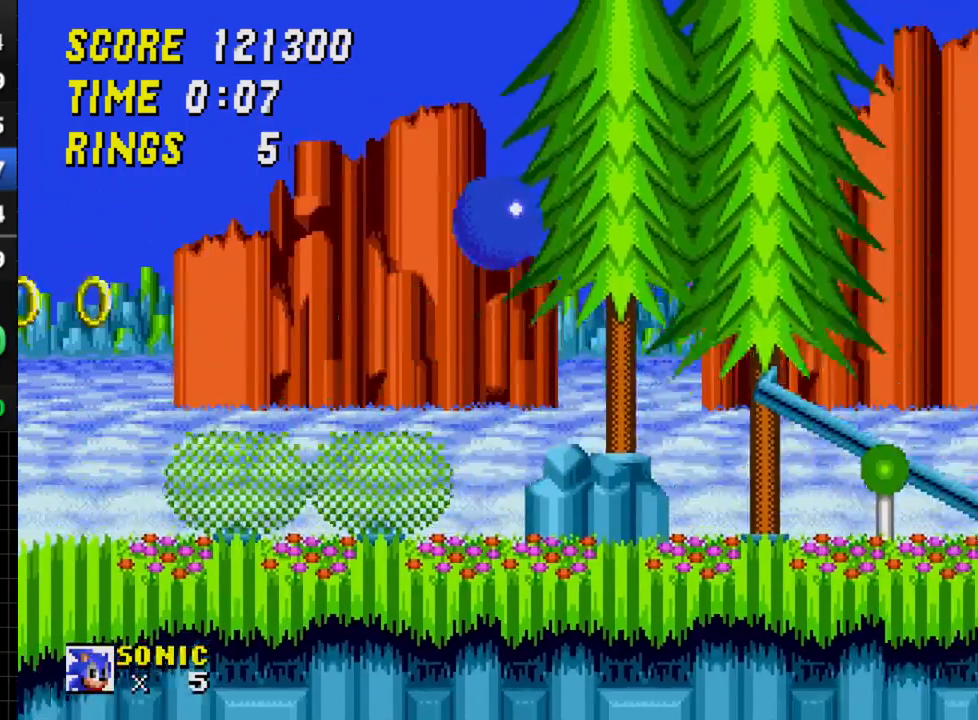
Gameplay with a controller; each line is a JSON object with the inputs held at the frame after it. "events" lists button and stick changes between this image and that frame as [ms after this image, input, new state], when the widget could be followed in between. Not read: L3 R3.
{"buttons": [], "events": [[83, "DPAD_RIGHT", "up"], [133, "DPAD_LEFT", "down"], [150, "C", "up"], [500, "DPAD_LEFT", "up"]]}
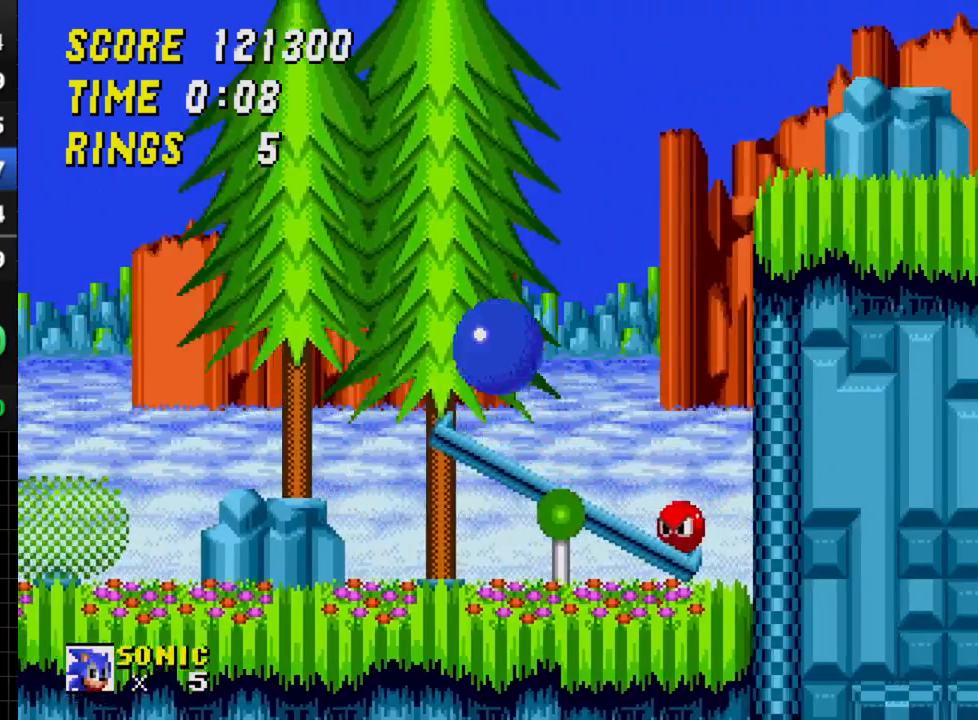
{"buttons": ["C", "DPAD_RIGHT"], "events": [[33, "DPAD_RIGHT", "down"], [133, "C", "down"]]}
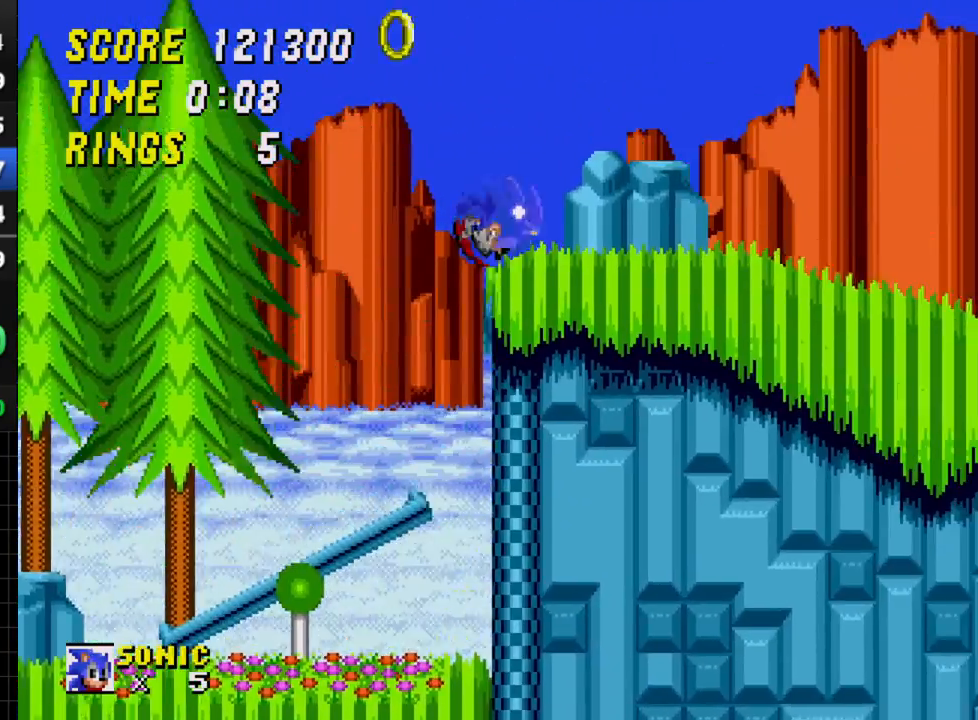
{"buttons": ["DPAD_RIGHT"], "events": [[17, "C", "up"], [333, "C", "down"], [433, "C", "up"]]}
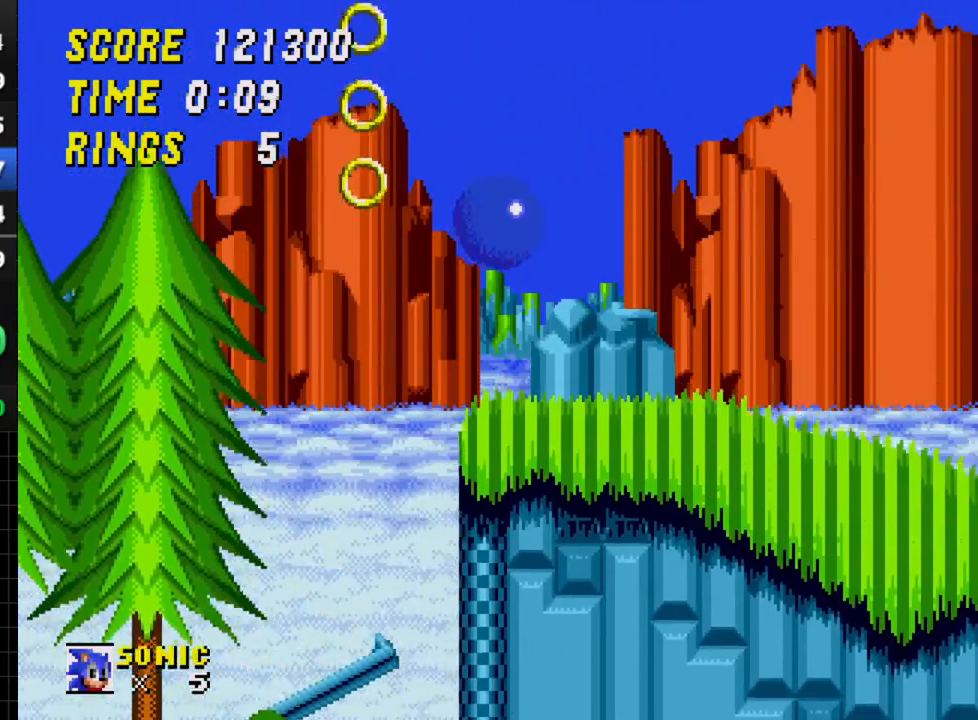
{"buttons": ["DPAD_RIGHT"], "events": []}
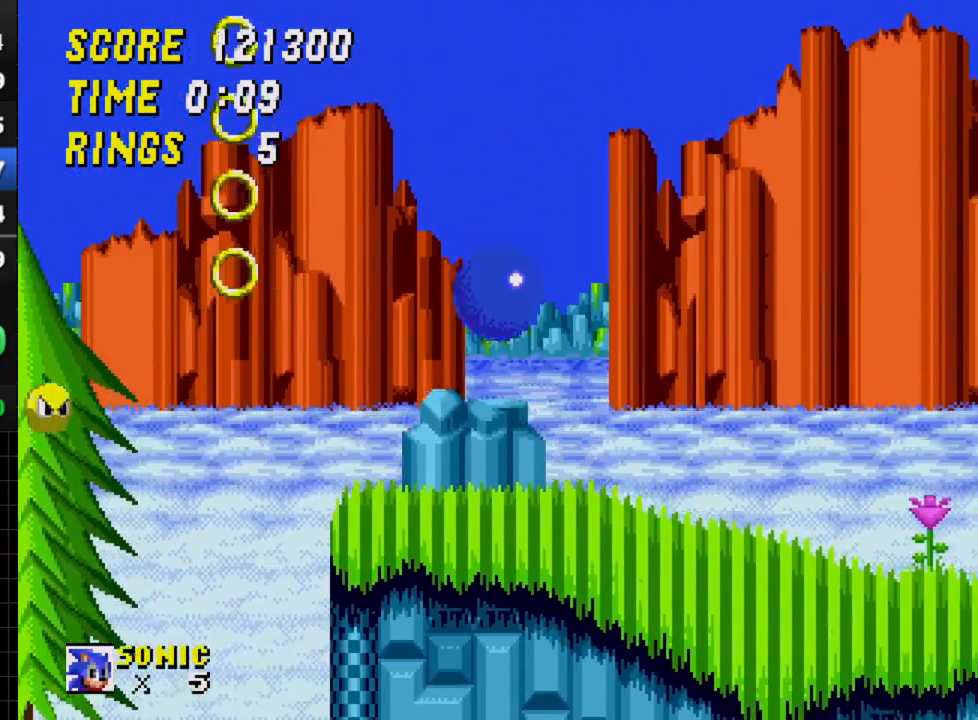
{"buttons": ["DPAD_LEFT"], "events": [[183, "DPAD_RIGHT", "up"], [400, "DPAD_LEFT", "down"]]}
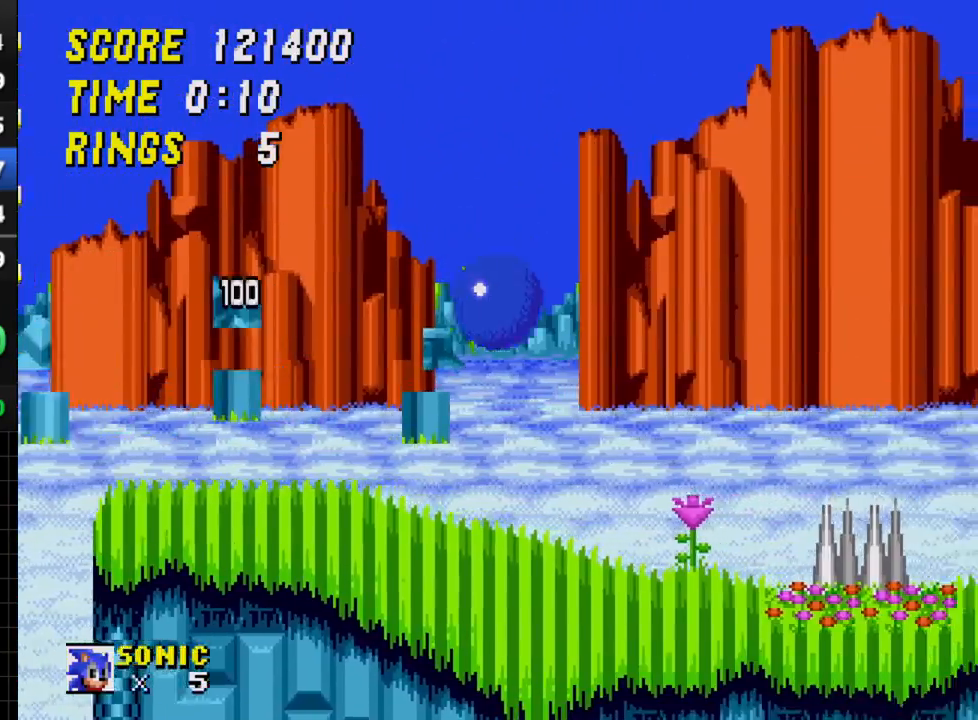
{"buttons": ["C", "DPAD_RIGHT"], "events": [[17, "DPAD_LEFT", "up"], [50, "DPAD_RIGHT", "down"], [283, "C", "down"]]}
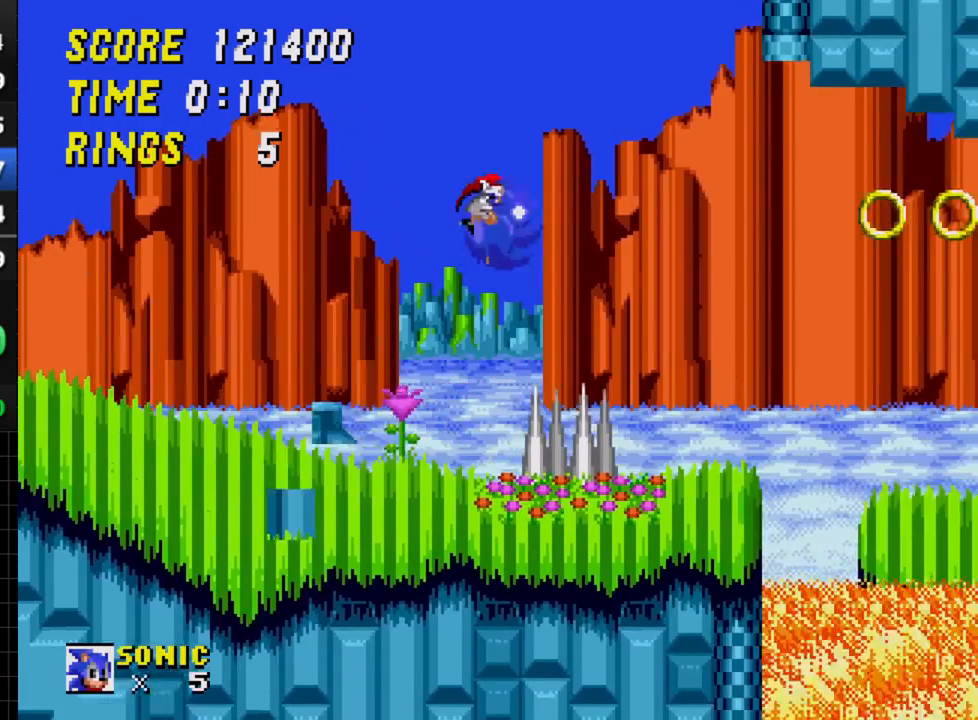
{"buttons": ["DPAD_LEFT"], "events": [[200, "C", "up"], [233, "DPAD_RIGHT", "up"], [317, "DPAD_LEFT", "down"]]}
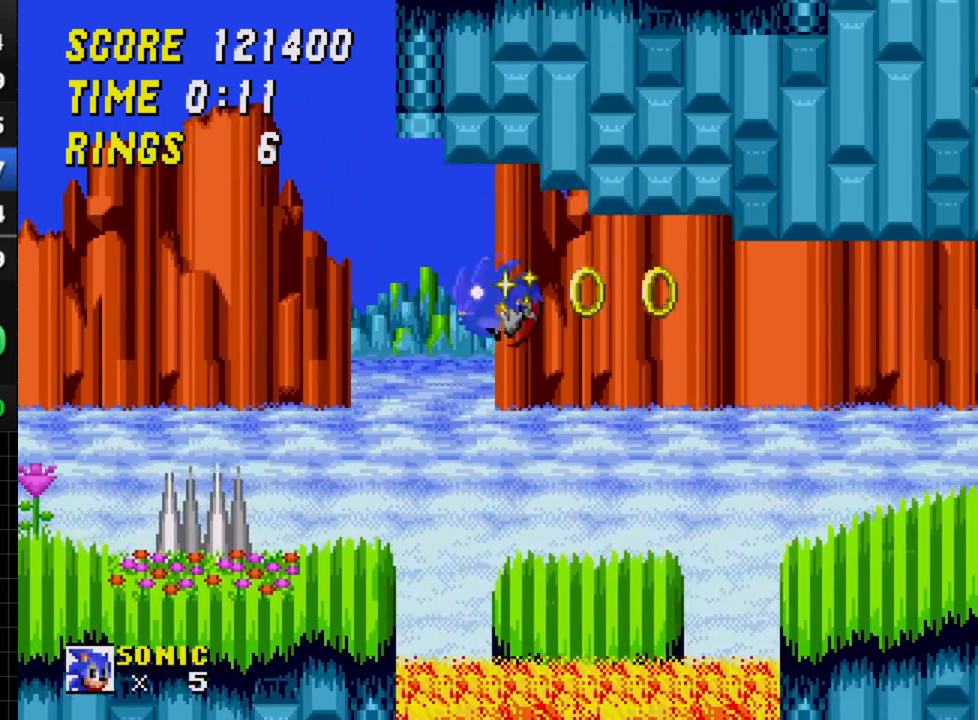
{"buttons": ["DPAD_RIGHT"], "events": [[100, "DPAD_LEFT", "up"], [167, "DPAD_RIGHT", "down"], [250, "C", "down"], [333, "C", "up"]]}
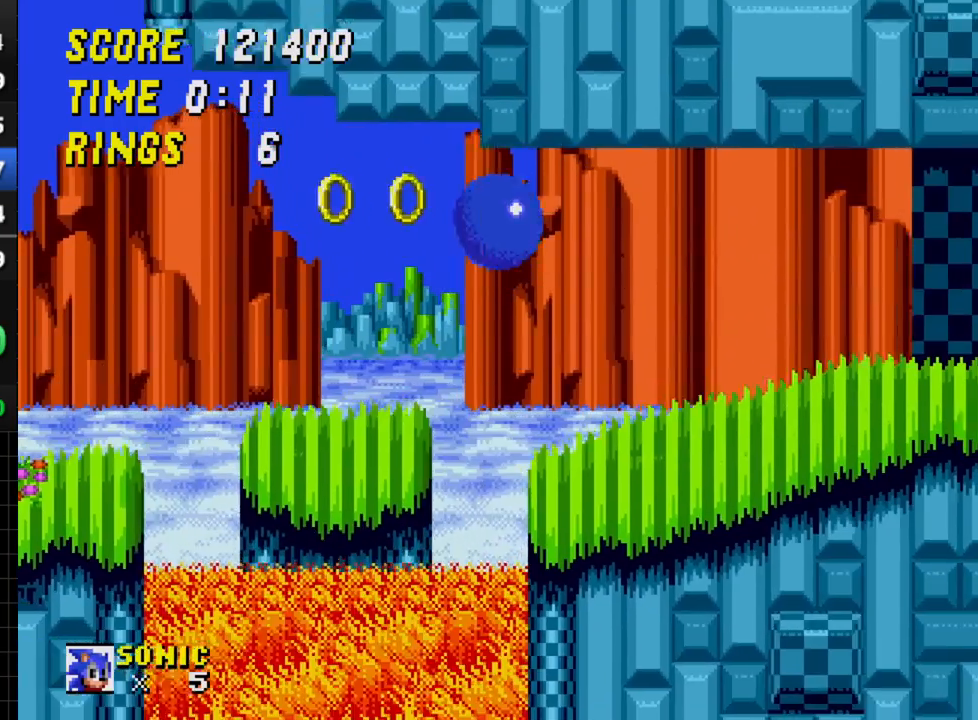
{"buttons": ["DPAD_RIGHT"], "events": []}
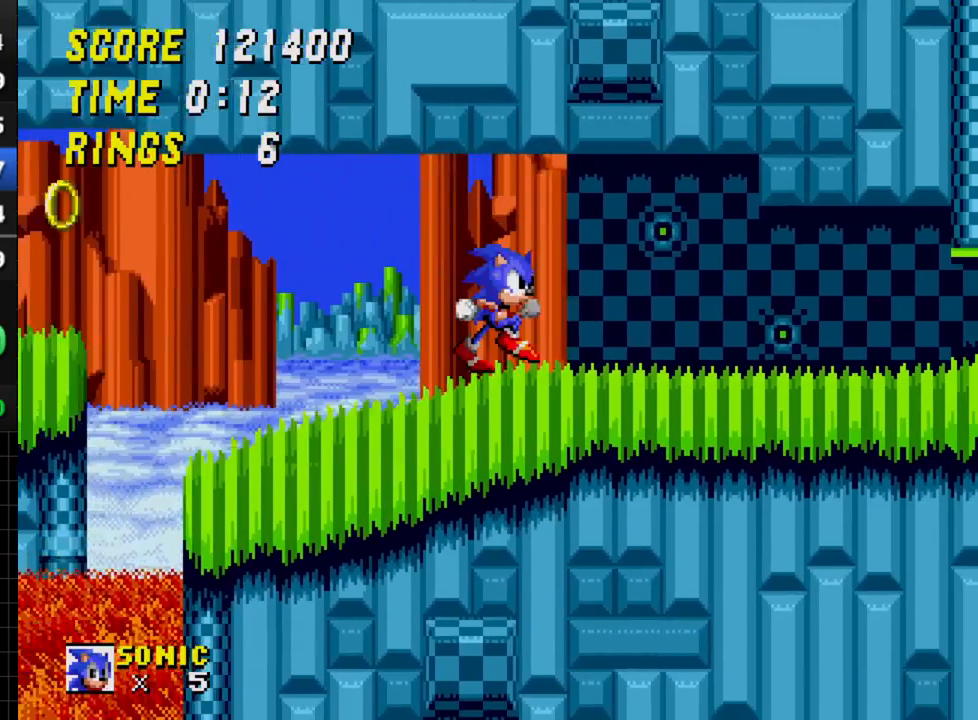
{"buttons": [], "events": [[133, "DPAD_RIGHT", "up"], [233, "DPAD_LEFT", "down"], [400, "DPAD_LEFT", "up"]]}
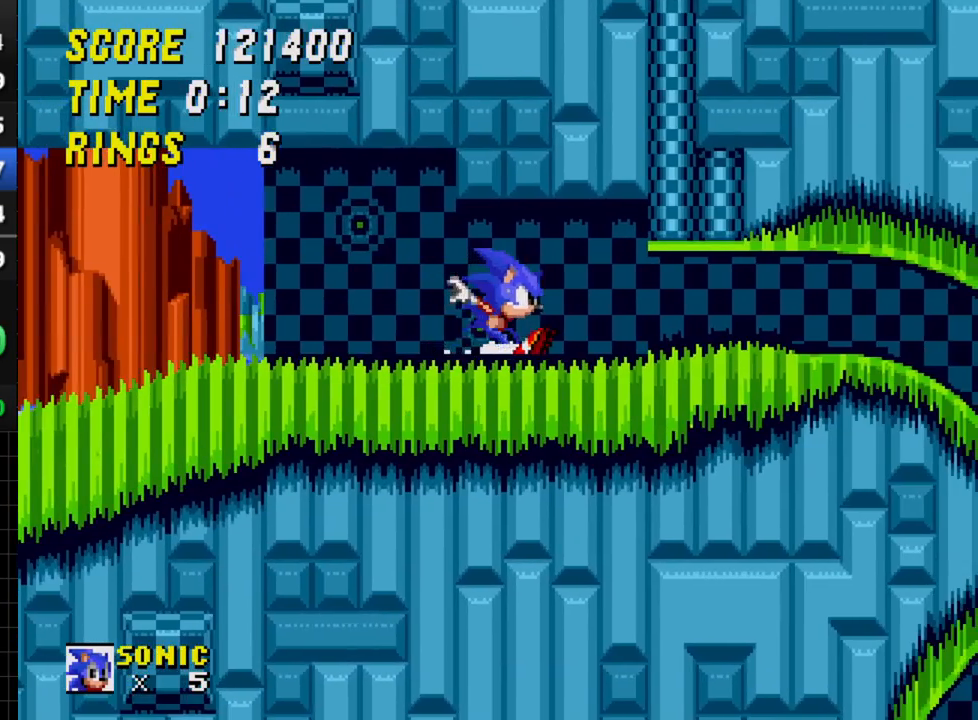
{"buttons": ["B", "C", "DPAD_DOWN"], "events": [[33, "DPAD_RIGHT", "down"], [117, "DPAD_RIGHT", "up"], [417, "A", "down"], [433, "B", "down"], [467, "A", "up"], [483, "C", "down"], [500, "DPAD_DOWN", "down"]]}
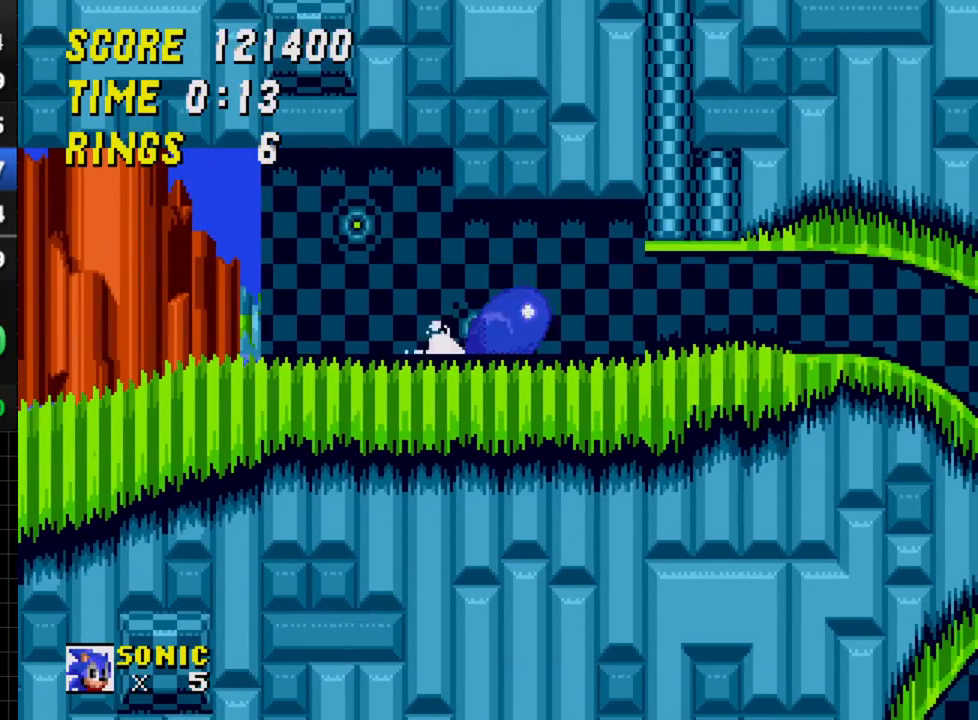
{"buttons": ["DPAD_RIGHT"], "events": [[67, "B", "up"], [67, "C", "up"], [67, "DPAD_DOWN", "up"], [133, "A", "down"], [167, "B", "down"], [183, "A", "up"], [200, "C", "down"], [217, "B", "up"], [300, "C", "up"], [333, "A", "down"], [383, "A", "up"], [383, "B", "down"], [417, "B", "up"], [417, "C", "down"], [467, "DPAD_RIGHT", "down"], [483, "C", "up"]]}
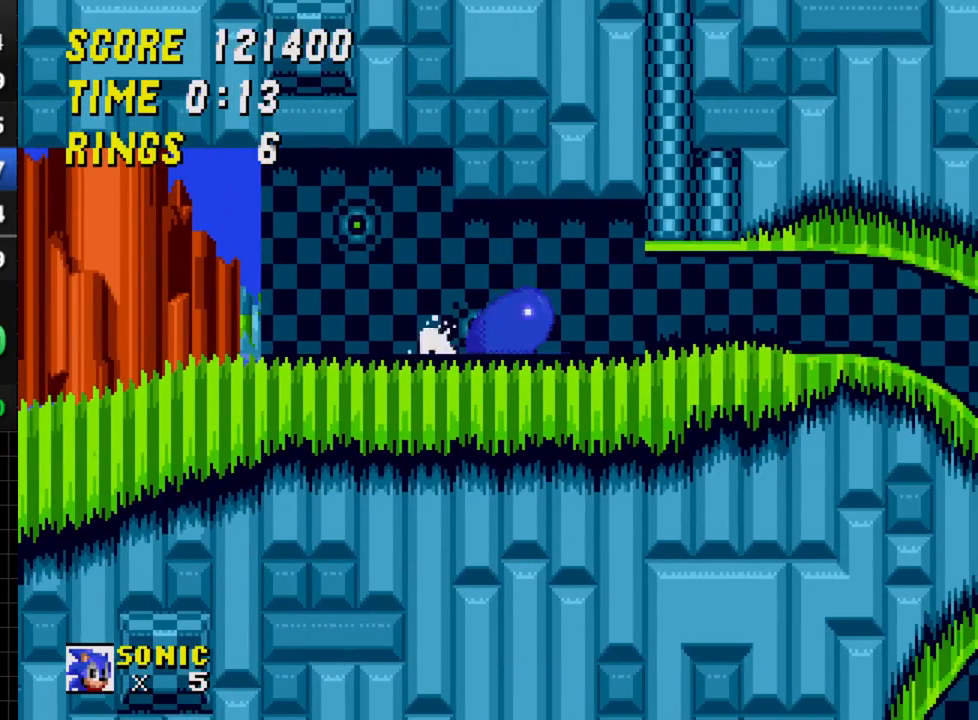
{"buttons": ["DPAD_RIGHT"], "events": []}
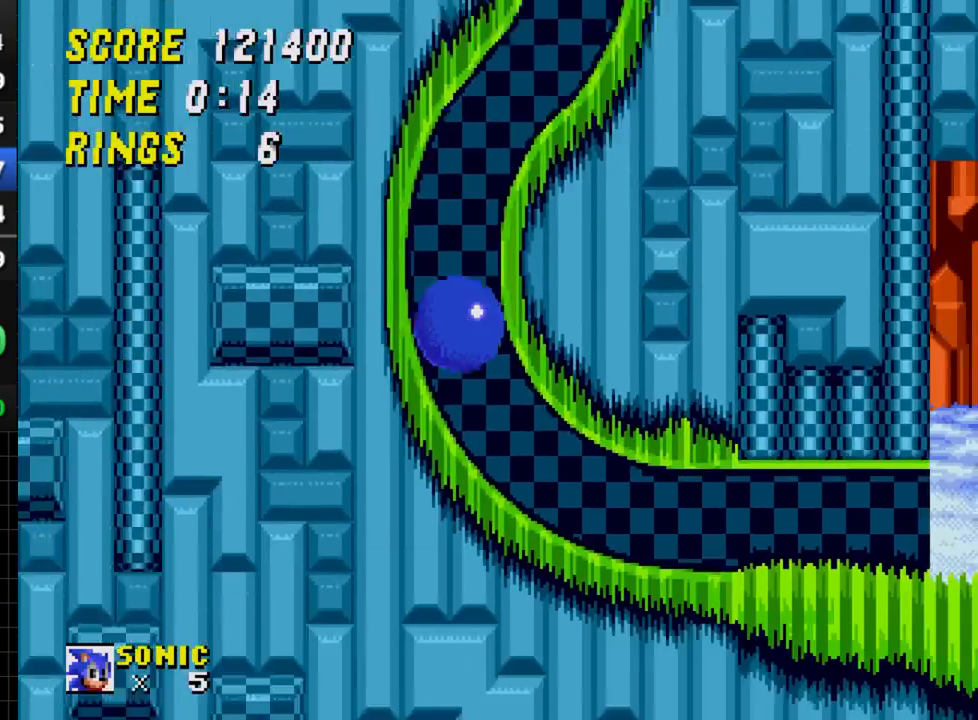
{"buttons": ["DPAD_LEFT"], "events": [[433, "DPAD_RIGHT", "up"], [467, "DPAD_LEFT", "down"]]}
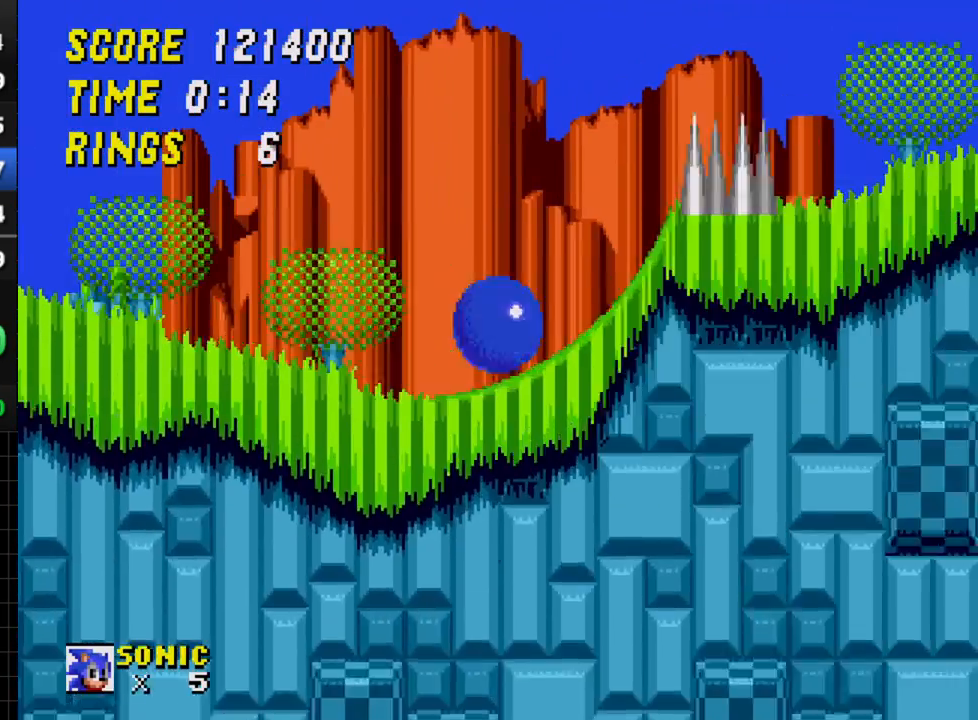
{"buttons": ["DPAD_RIGHT"], "events": [[250, "DPAD_LEFT", "up"], [333, "DPAD_RIGHT", "down"]]}
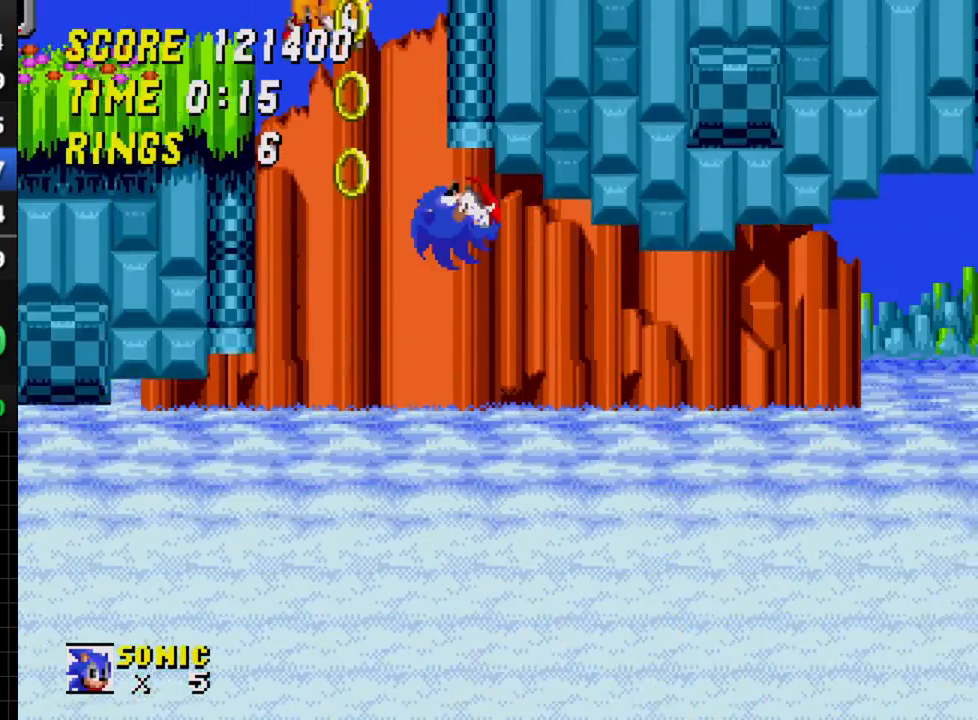
{"buttons": ["DPAD_RIGHT"], "events": []}
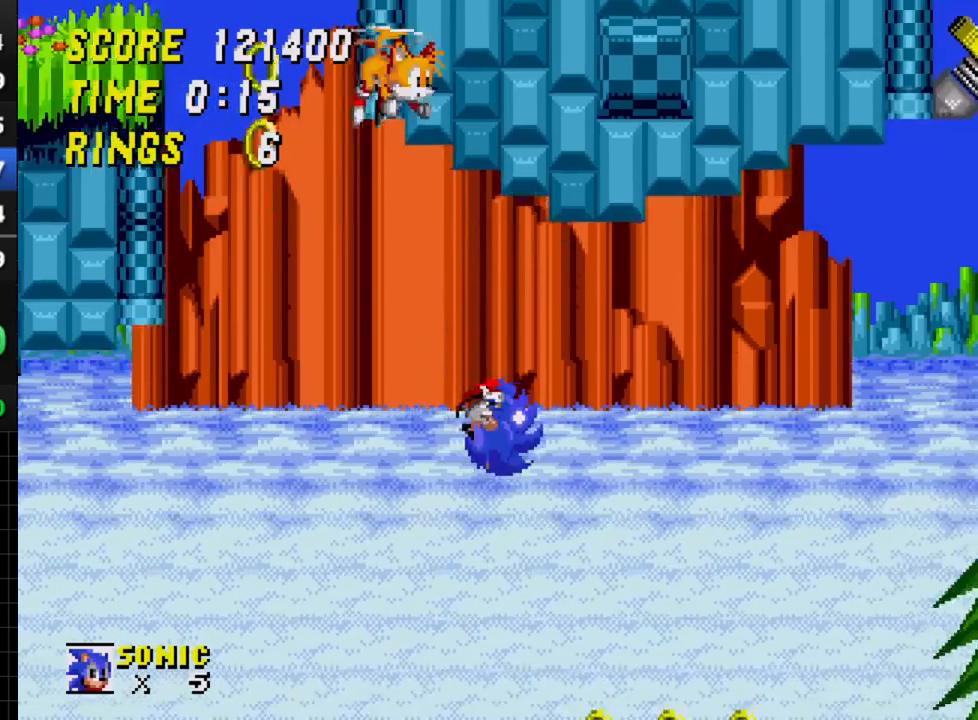
{"buttons": ["C", "DPAD_RIGHT"], "events": [[367, "C", "down"]]}
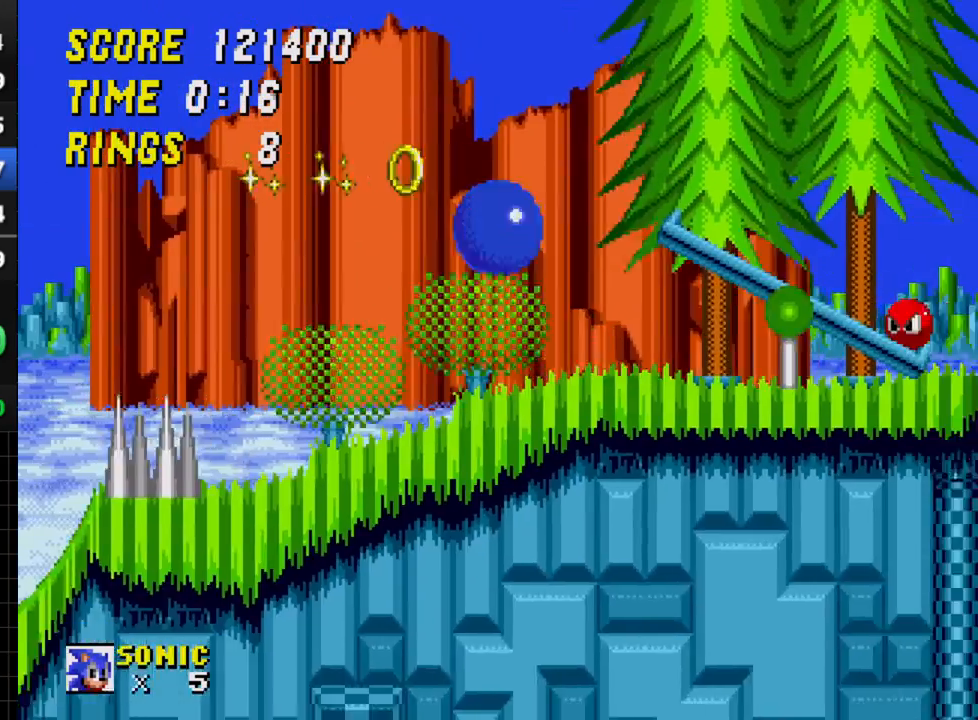
{"buttons": ["C", "DPAD_LEFT"], "events": [[50, "C", "up"], [67, "DPAD_RIGHT", "up"], [83, "DPAD_LEFT", "down"], [417, "C", "down"]]}
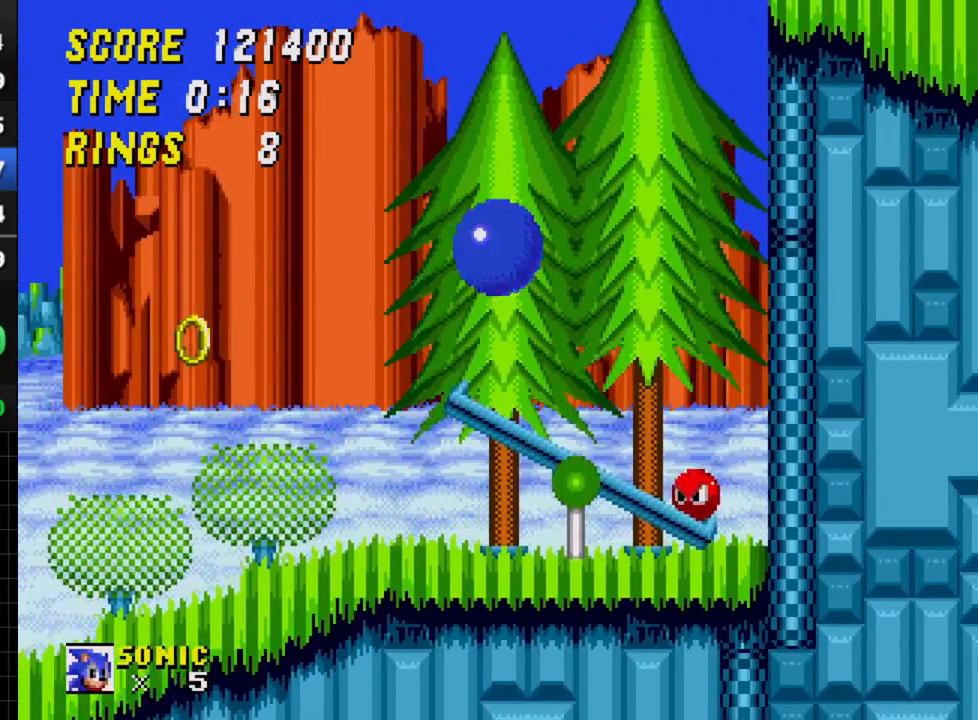
{"buttons": ["DPAD_RIGHT"], "events": [[83, "DPAD_LEFT", "up"], [83, "DPAD_RIGHT", "down"], [167, "C", "up"]]}
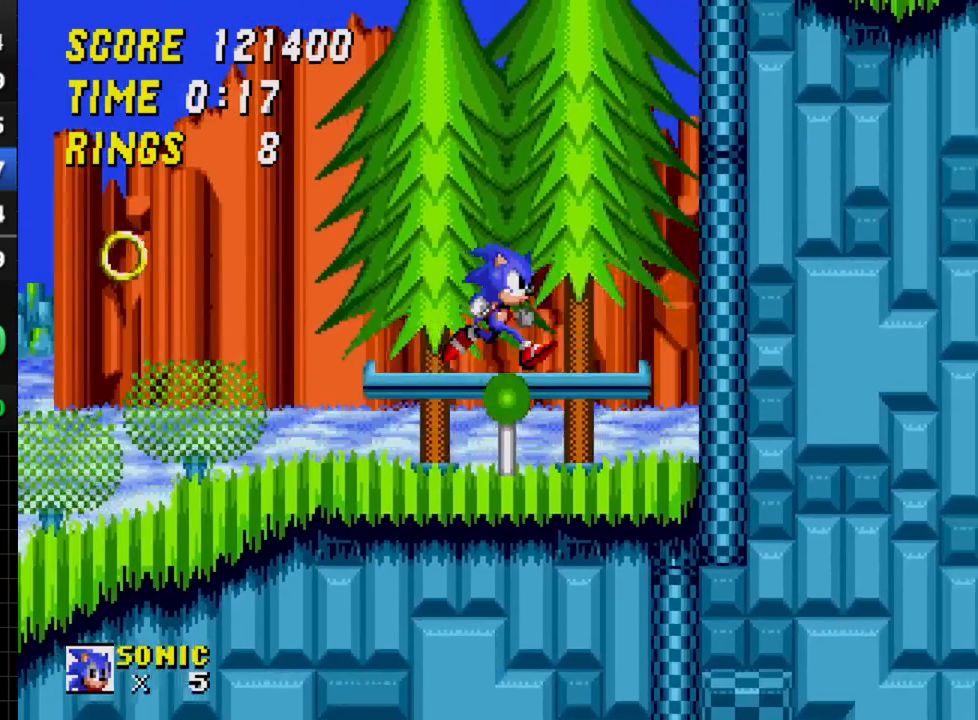
{"buttons": [], "events": [[217, "DPAD_RIGHT", "up"], [300, "DPAD_LEFT", "down"], [400, "DPAD_LEFT", "up"]]}
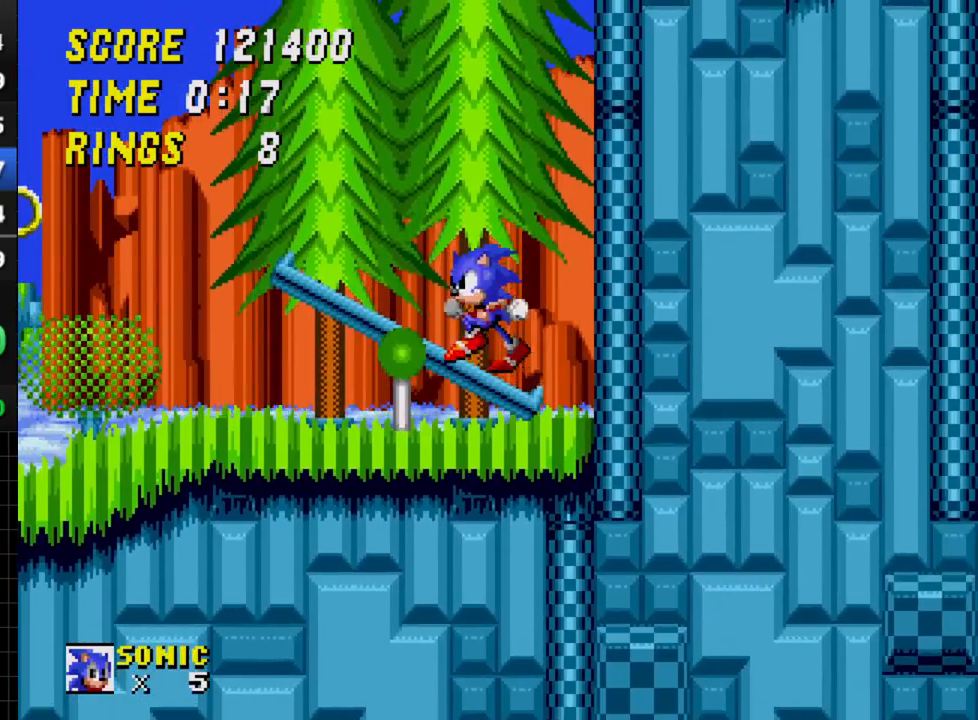
{"buttons": [], "events": [[17, "DPAD_RIGHT", "down"], [150, "DPAD_RIGHT", "up"]]}
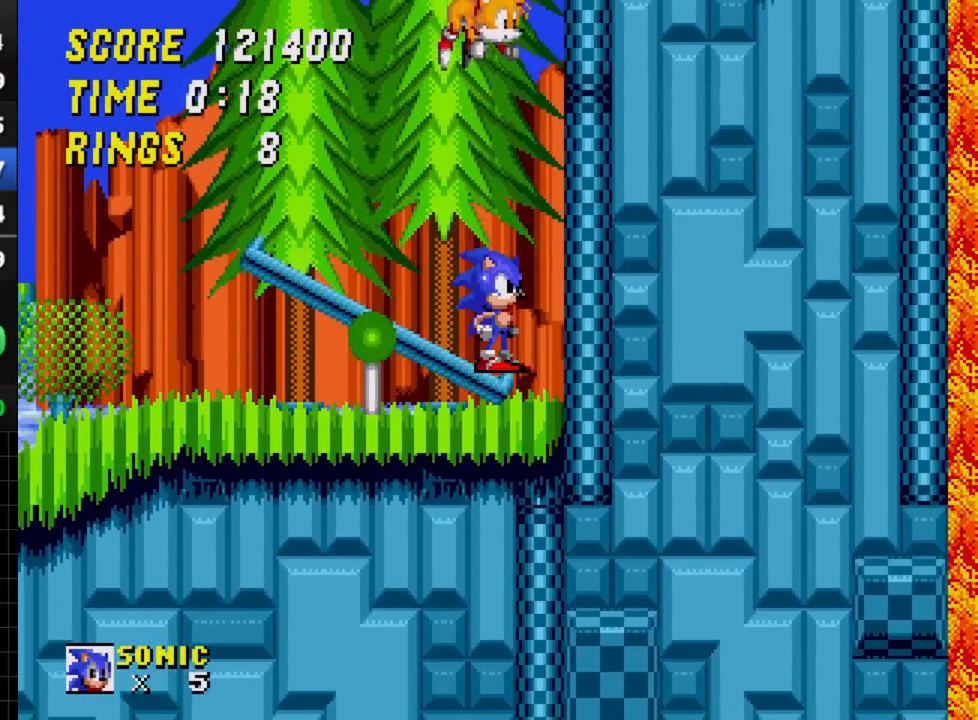
{"buttons": [], "events": []}
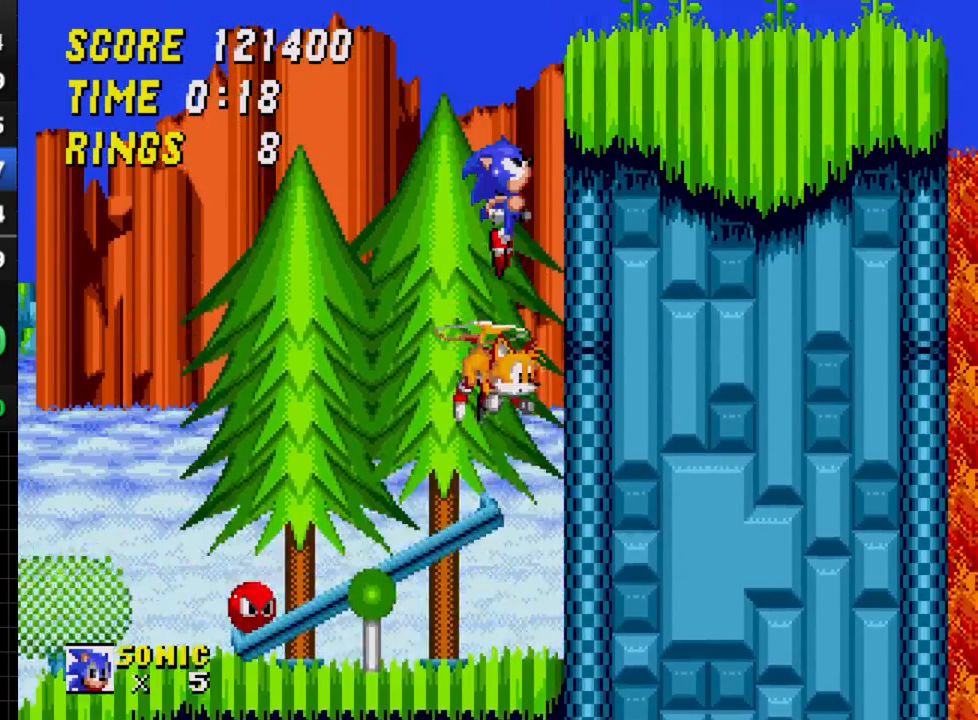
{"buttons": ["DPAD_RIGHT"], "events": [[117, "DPAD_RIGHT", "down"]]}
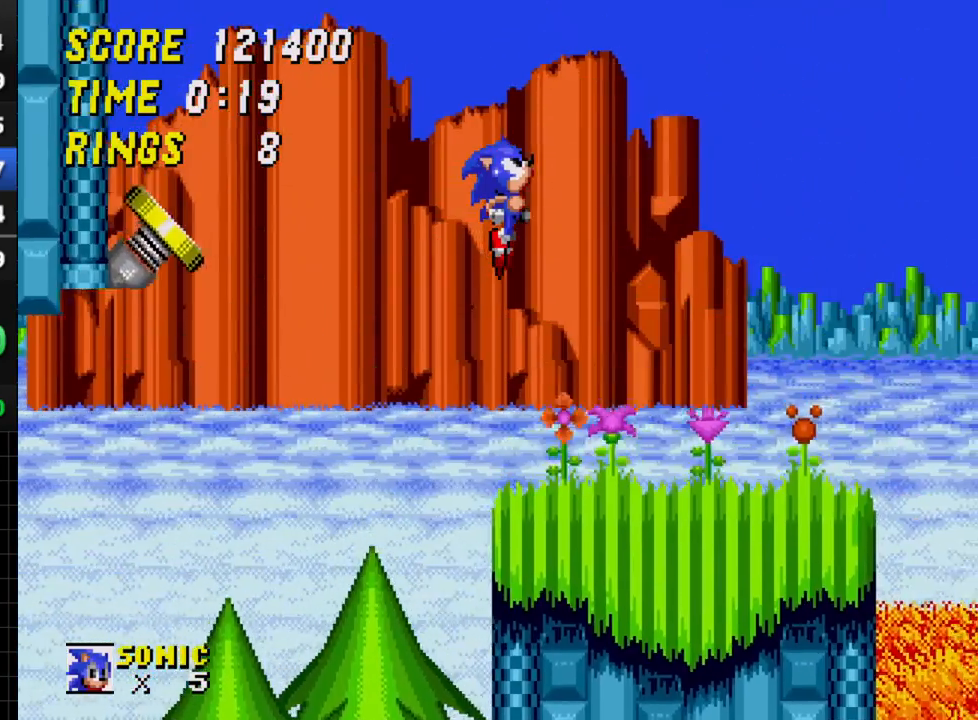
{"buttons": ["DPAD_RIGHT"], "events": []}
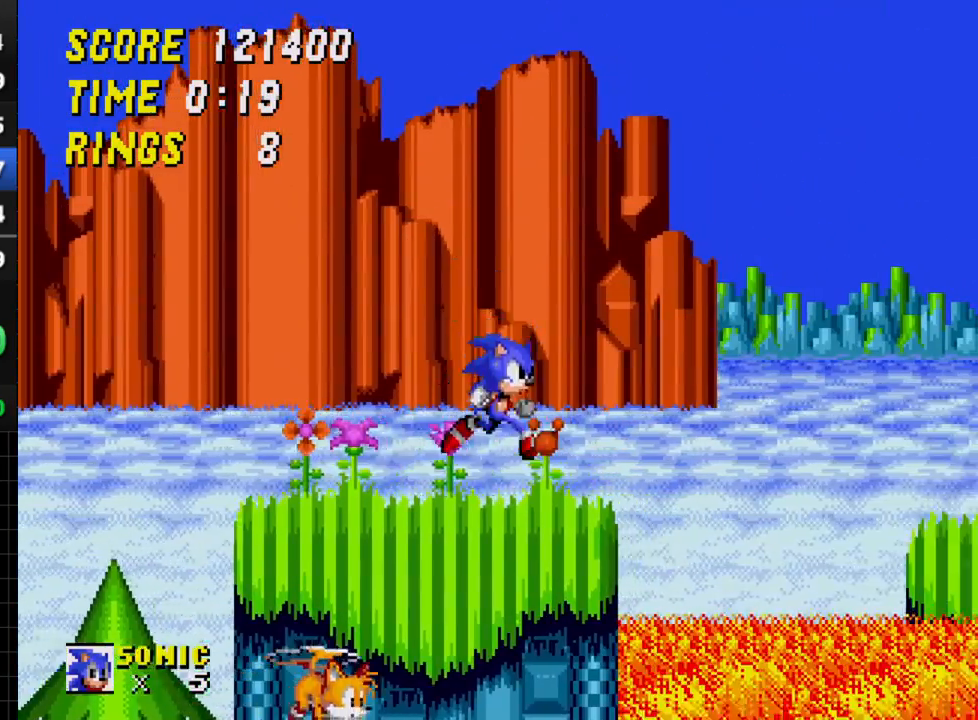
{"buttons": ["C", "DPAD_RIGHT"], "events": [[83, "C", "down"]]}
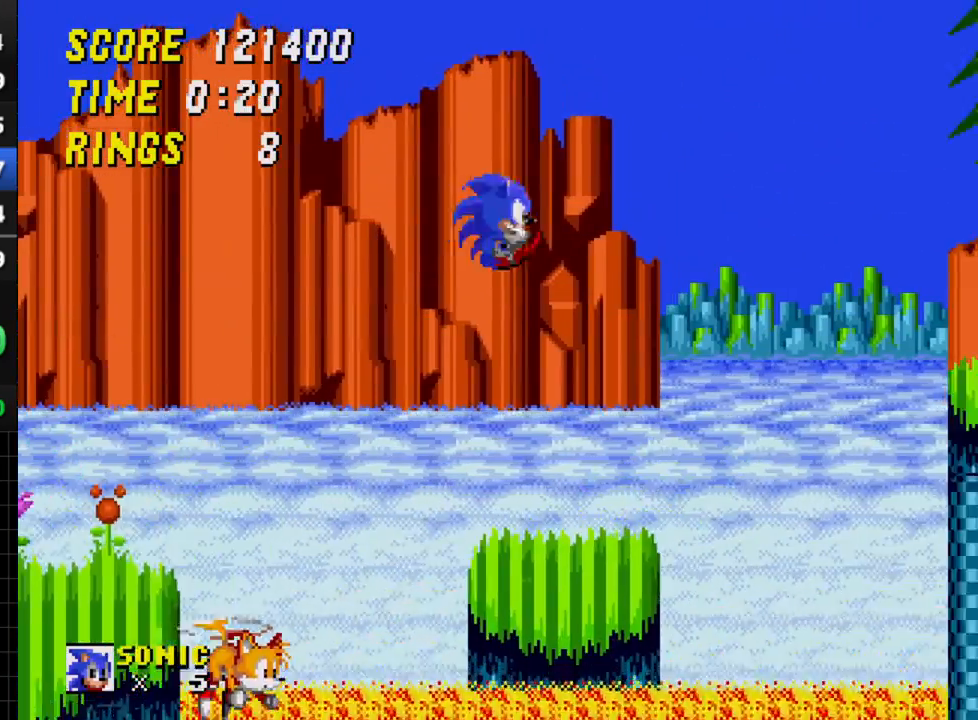
{"buttons": ["DPAD_RIGHT"], "events": [[467, "C", "up"]]}
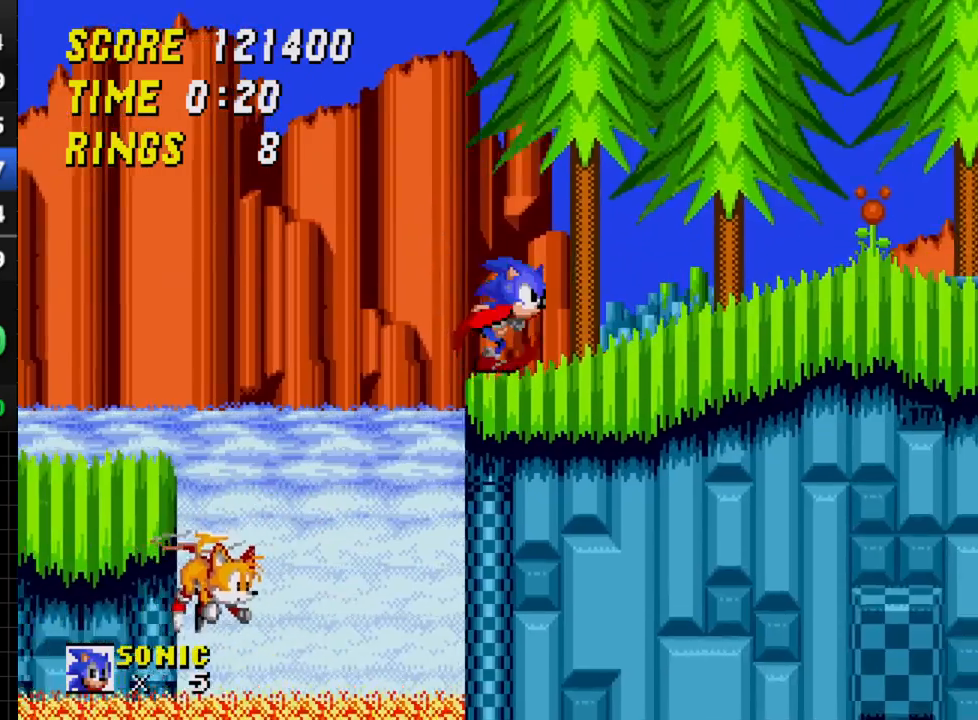
{"buttons": ["C", "DPAD_RIGHT"], "events": [[300, "C", "down"]]}
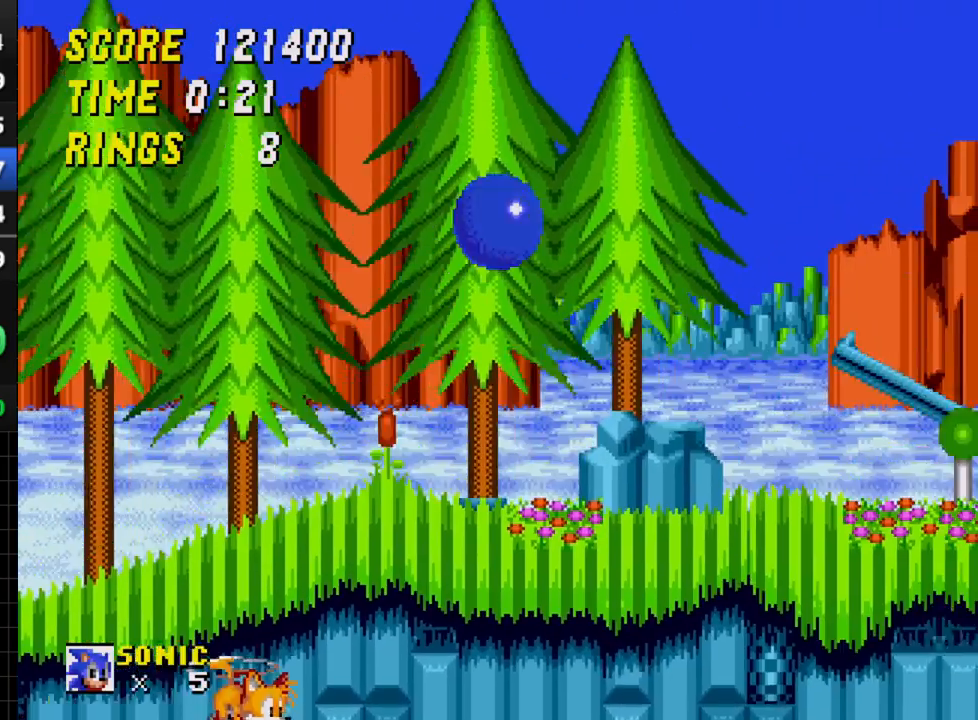
{"buttons": ["C", "DPAD_LEFT"], "events": [[133, "DPAD_RIGHT", "up"], [200, "DPAD_LEFT", "down"]]}
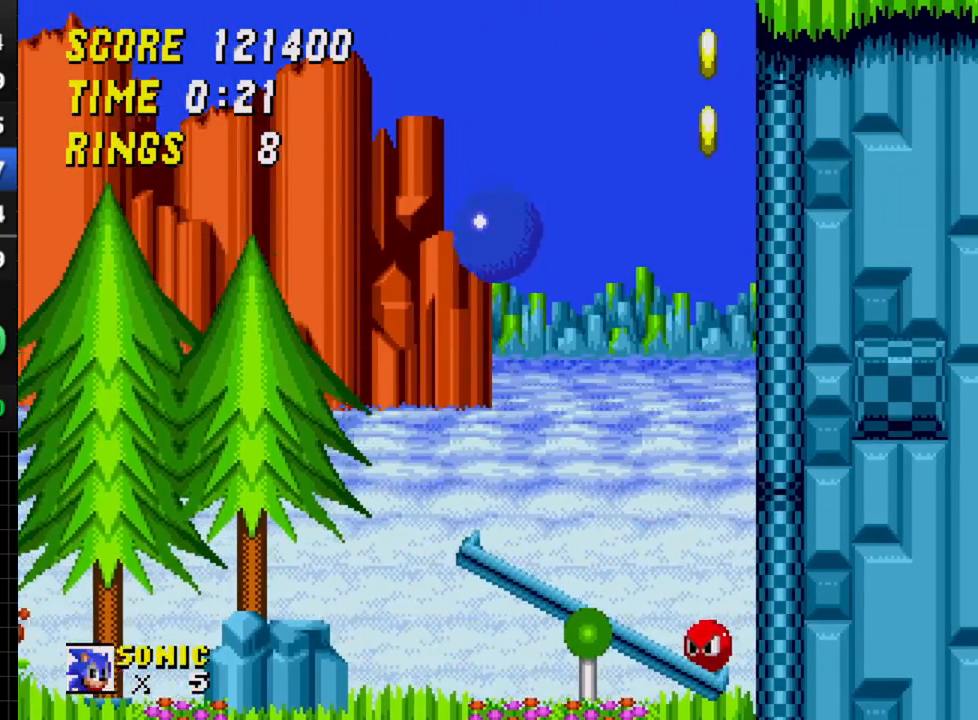
{"buttons": ["DPAD_RIGHT"], "events": [[417, "C", "up"], [433, "DPAD_LEFT", "up"], [450, "DPAD_RIGHT", "down"]]}
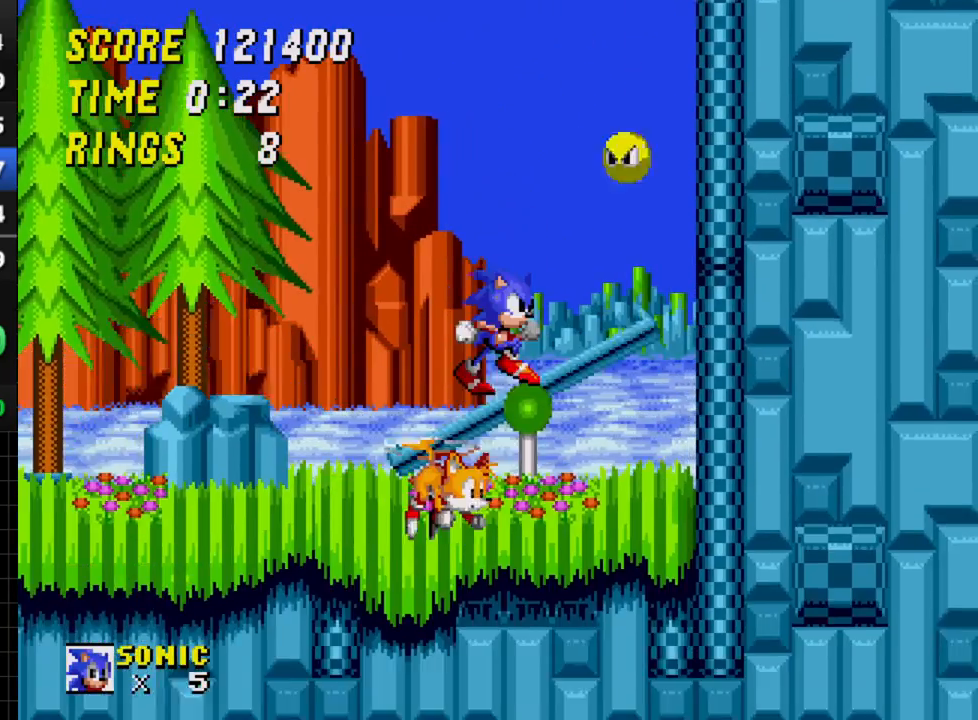
{"buttons": [], "events": [[467, "DPAD_RIGHT", "up"]]}